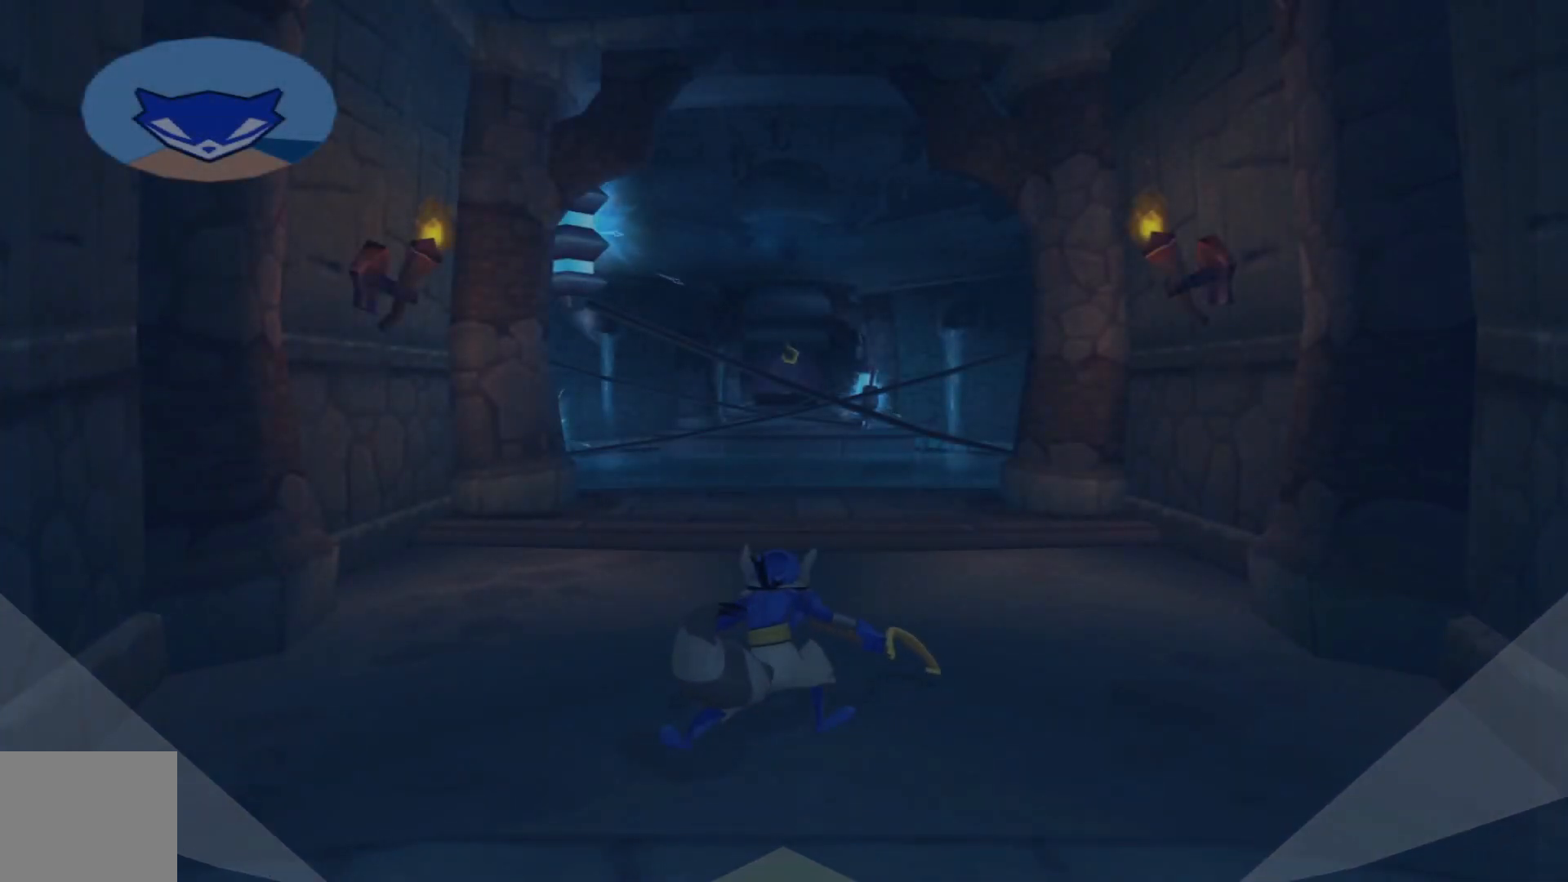
Gameplay with a controller (Xbox layout); each line is a JSON object with the inputs held at the frame after it. "events" lists button and stick changes between this image and that frame as [ms after this image, input, new state], when the widget could be followed in between.
{"buttons": [], "left_stick": "up", "right_stick": "down", "events": [[117, "left_stick", "up"], [167, "right_stick", "down"]]}
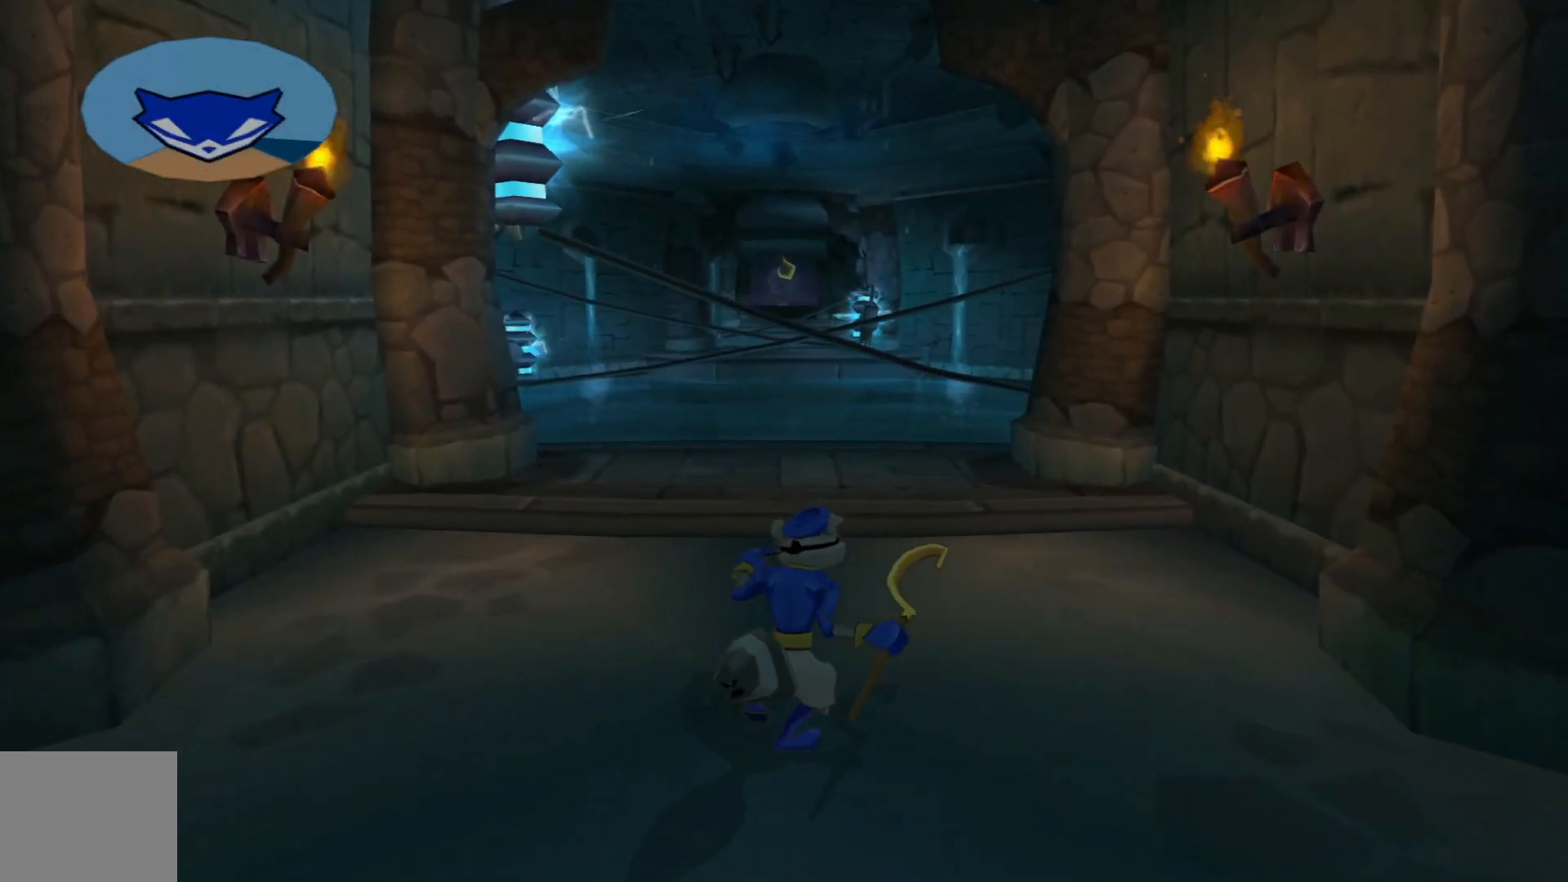
{"buttons": [], "left_stick": "up", "right_stick": "down", "events": []}
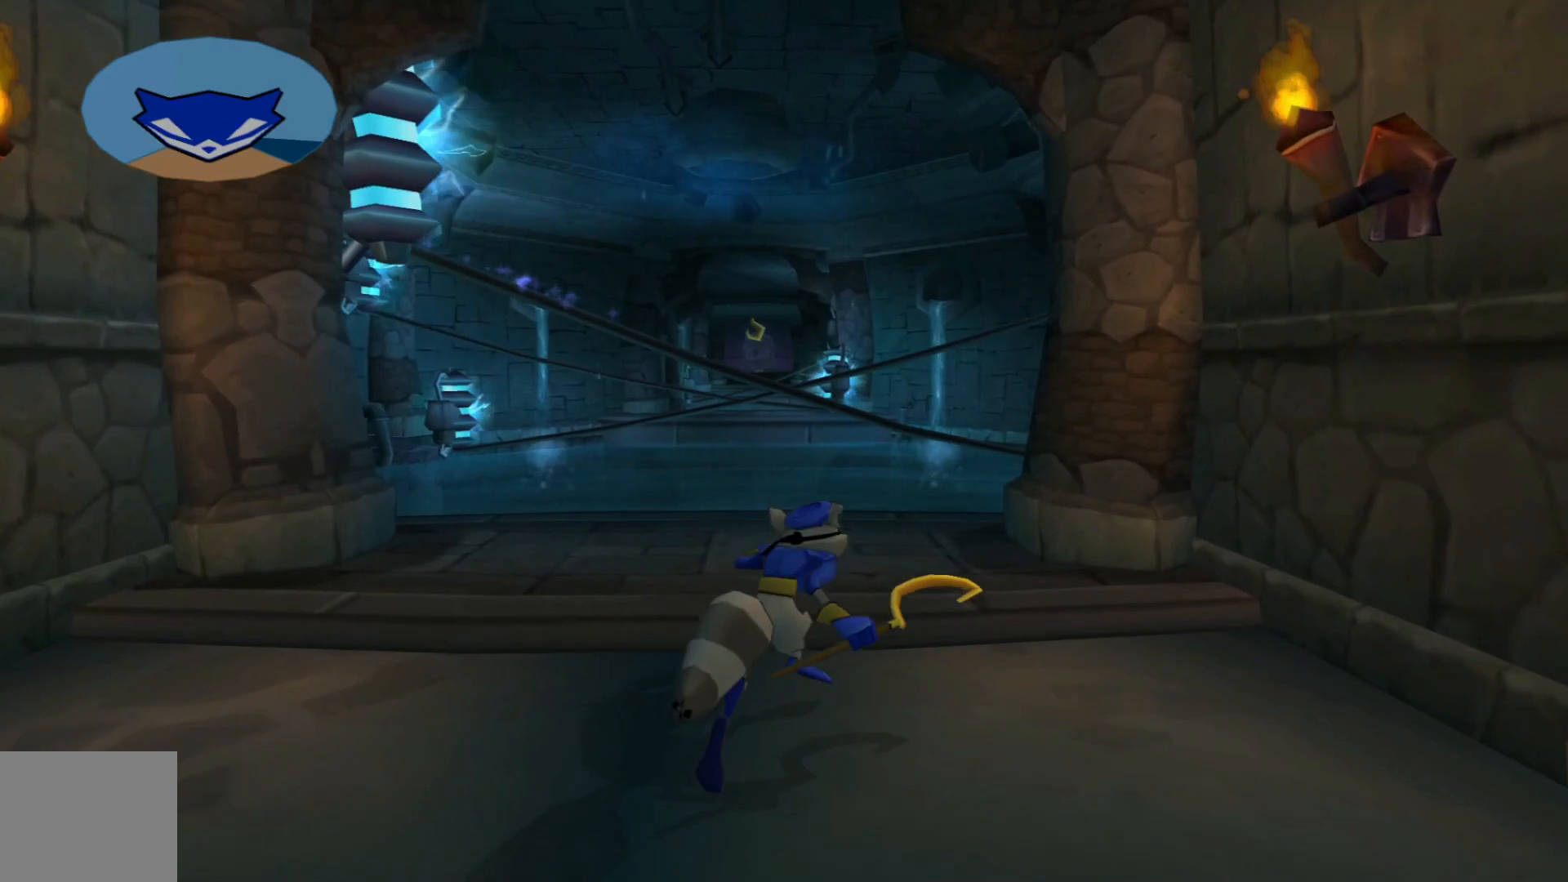
{"buttons": ["A"], "left_stick": "up", "right_stick": "center", "events": [[117, "right_stick", "center"], [467, "A", "down"]]}
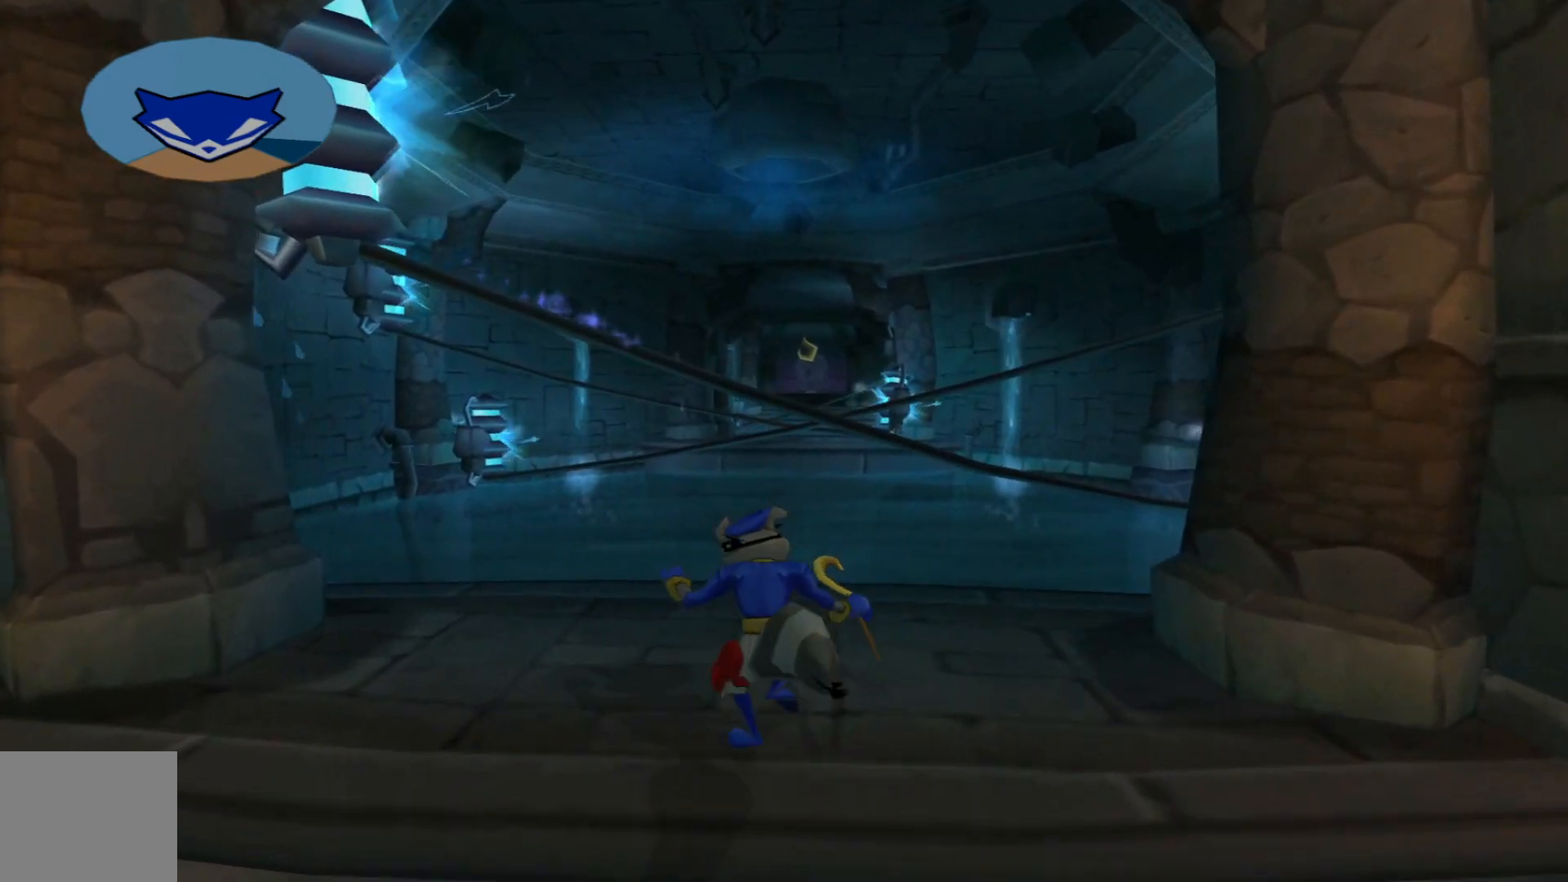
{"buttons": ["B"], "left_stick": "up", "right_stick": "center", "events": [[100, "A", "up"], [217, "A", "down"], [317, "A", "up"], [417, "B", "down"]]}
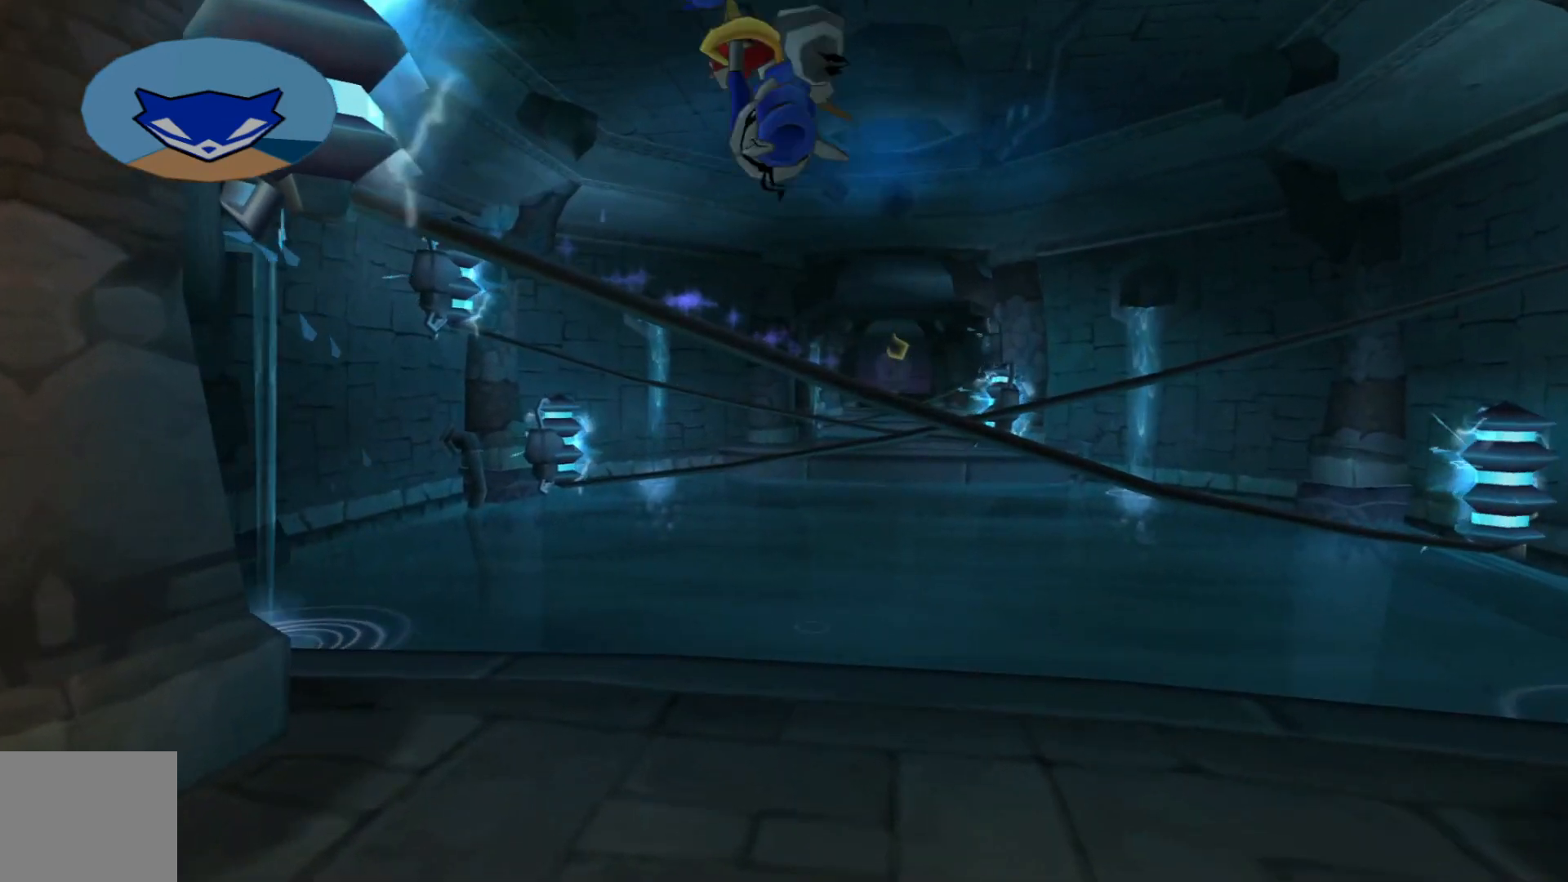
{"buttons": [], "left_stick": "up", "right_stick": "center", "events": [[17, "B", "up"], [17, "left_stick", "center"], [217, "left_stick", "up"]]}
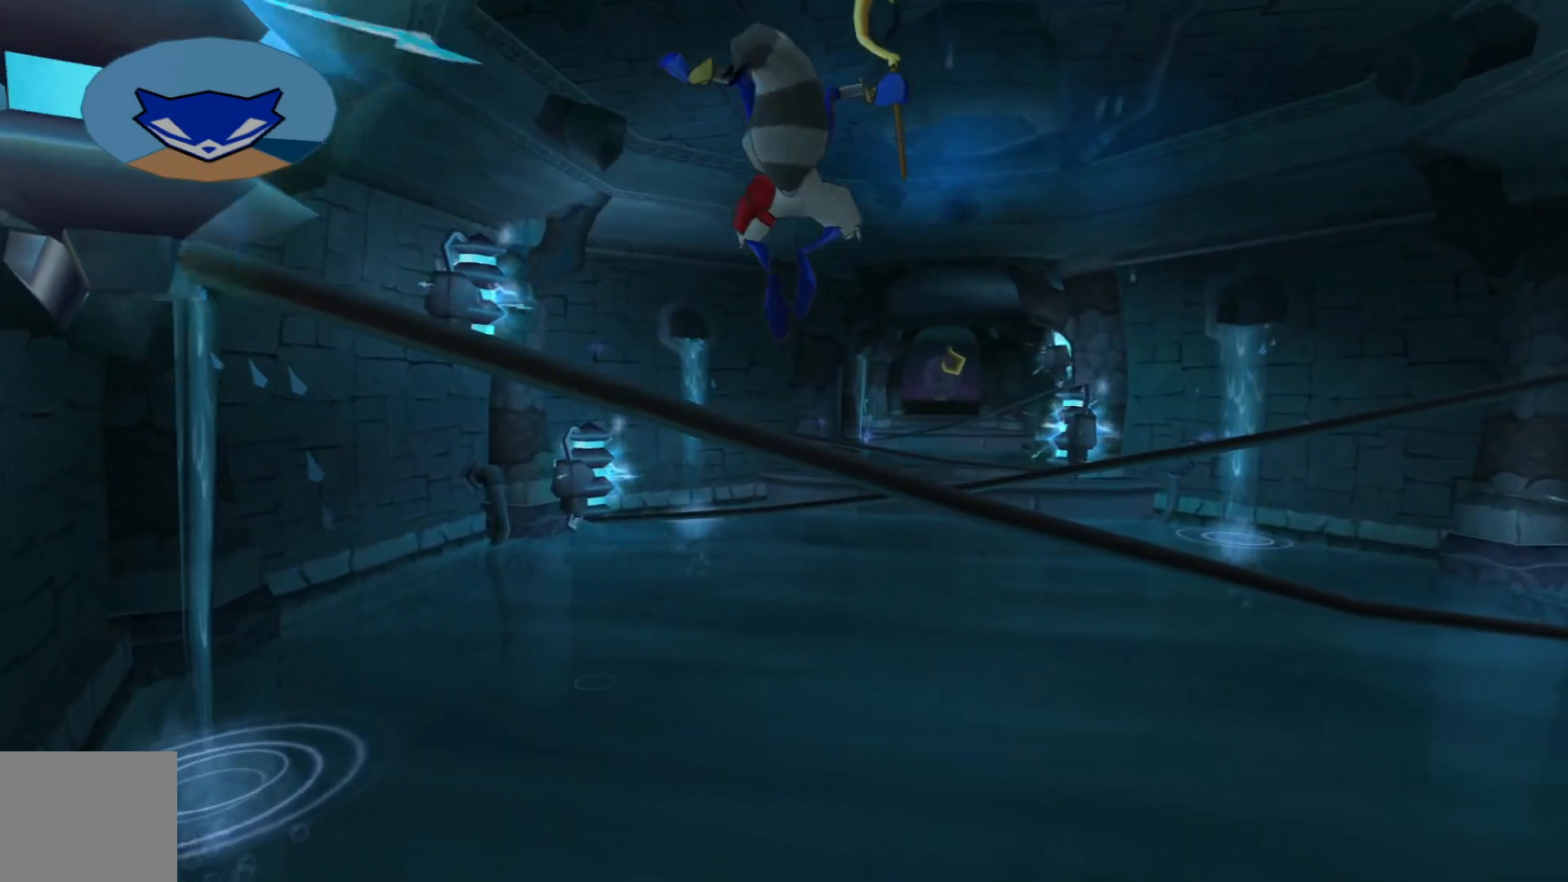
{"buttons": [], "left_stick": "up", "right_stick": "center", "events": []}
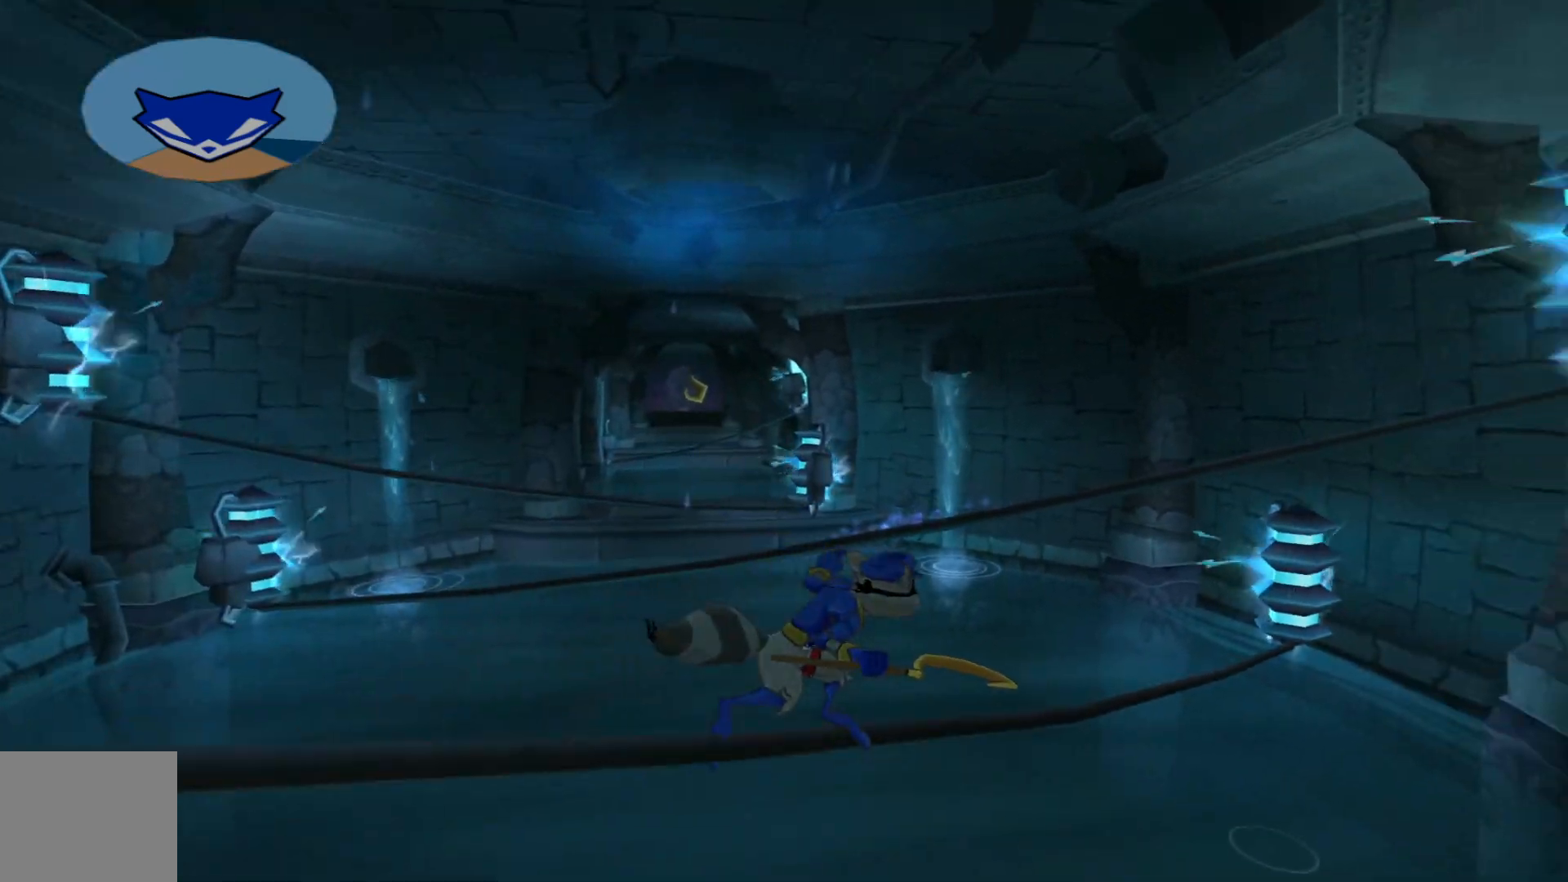
{"buttons": ["A"], "left_stick": "up", "right_stick": "center", "events": [[167, "A", "down"], [350, "A", "up"], [467, "A", "down"]]}
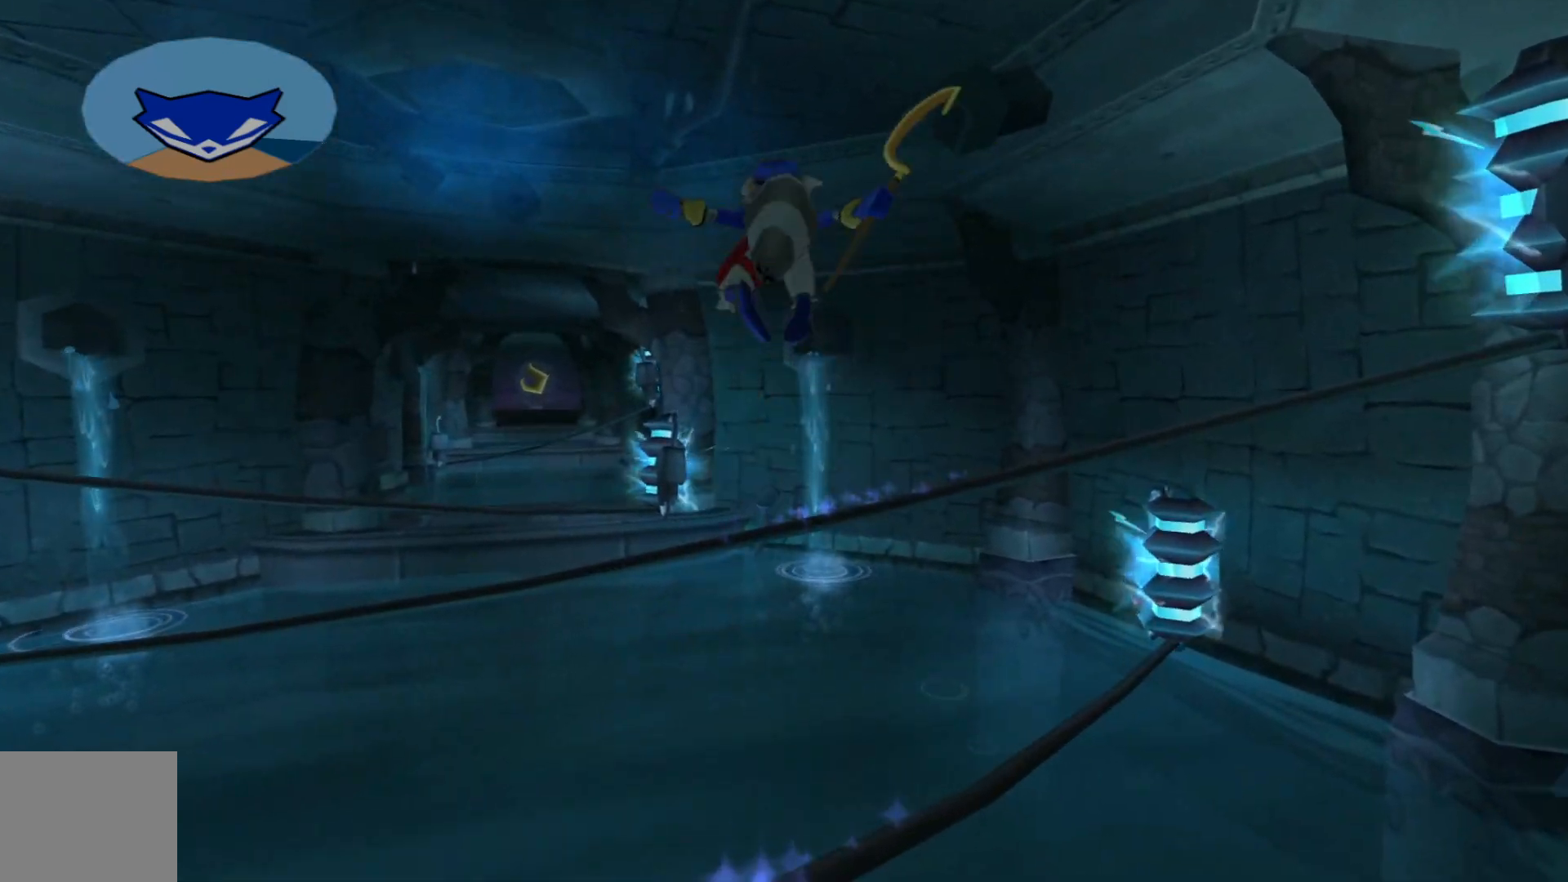
{"buttons": [], "left_stick": "up", "right_stick": "center", "events": [[100, "A", "up"], [217, "left_stick", "up-right"], [317, "B", "down"], [400, "left_stick", "up"], [417, "B", "up"]]}
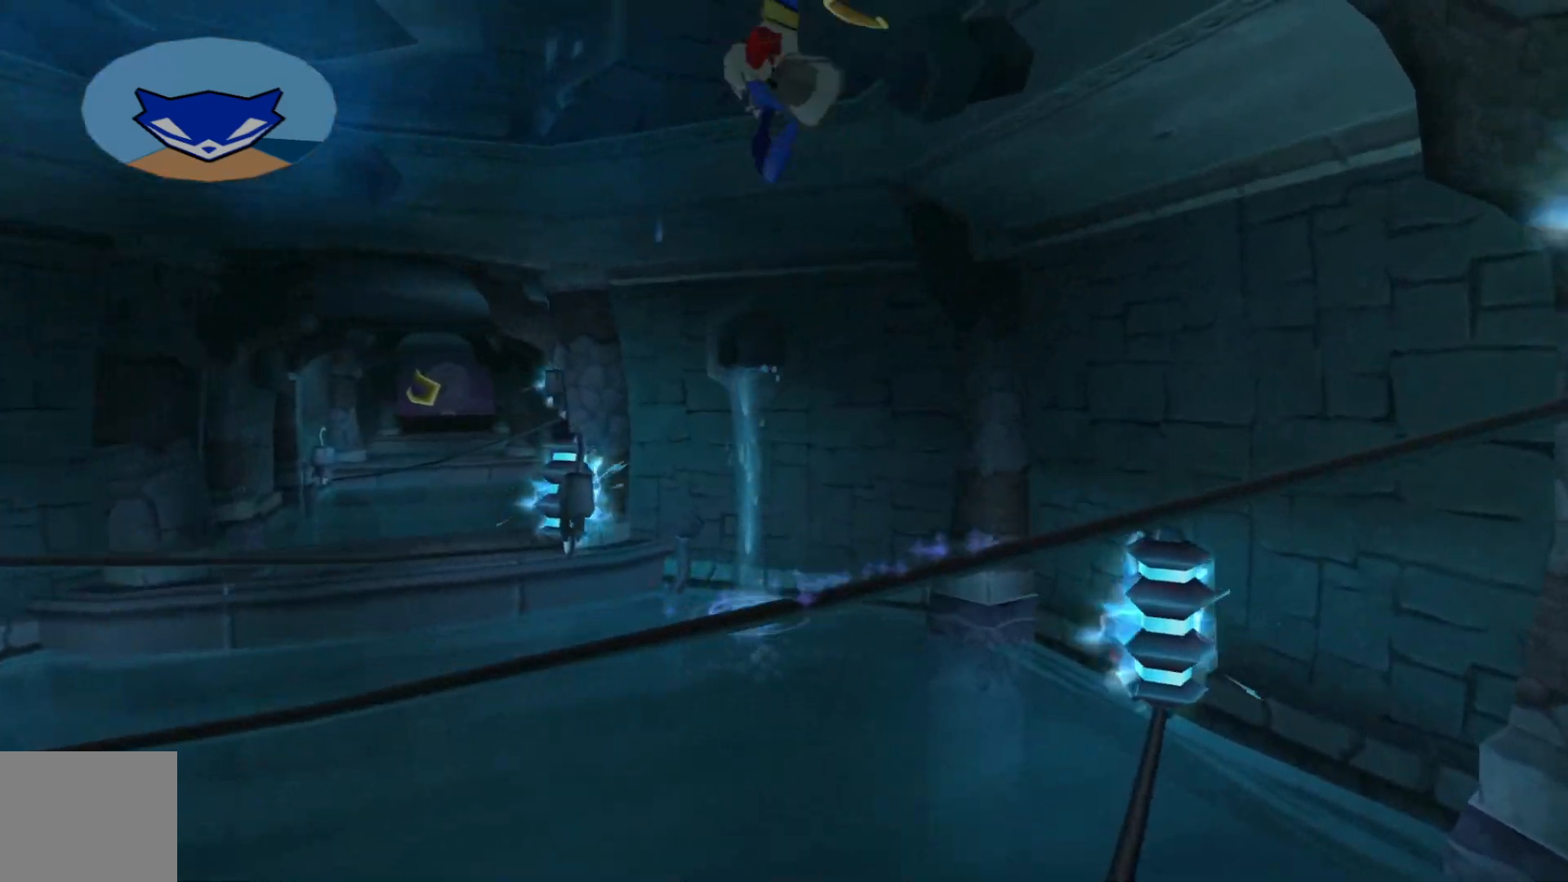
{"buttons": [], "left_stick": "up", "right_stick": "left", "events": [[117, "right_stick", "left"]]}
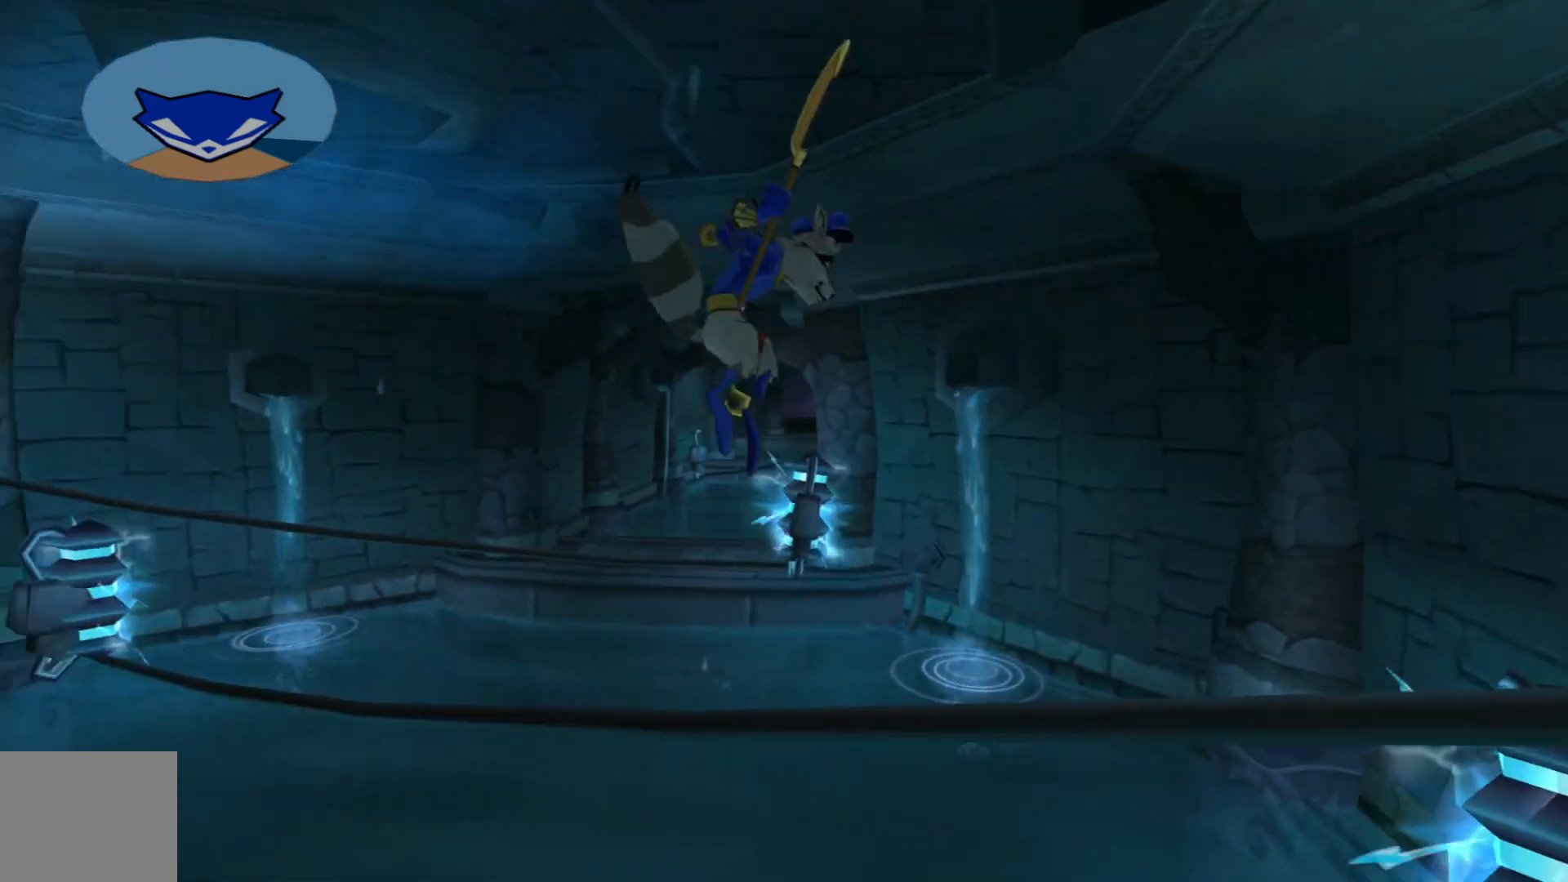
{"buttons": [], "left_stick": "up", "right_stick": "center", "events": [[33, "right_stick", "center"]]}
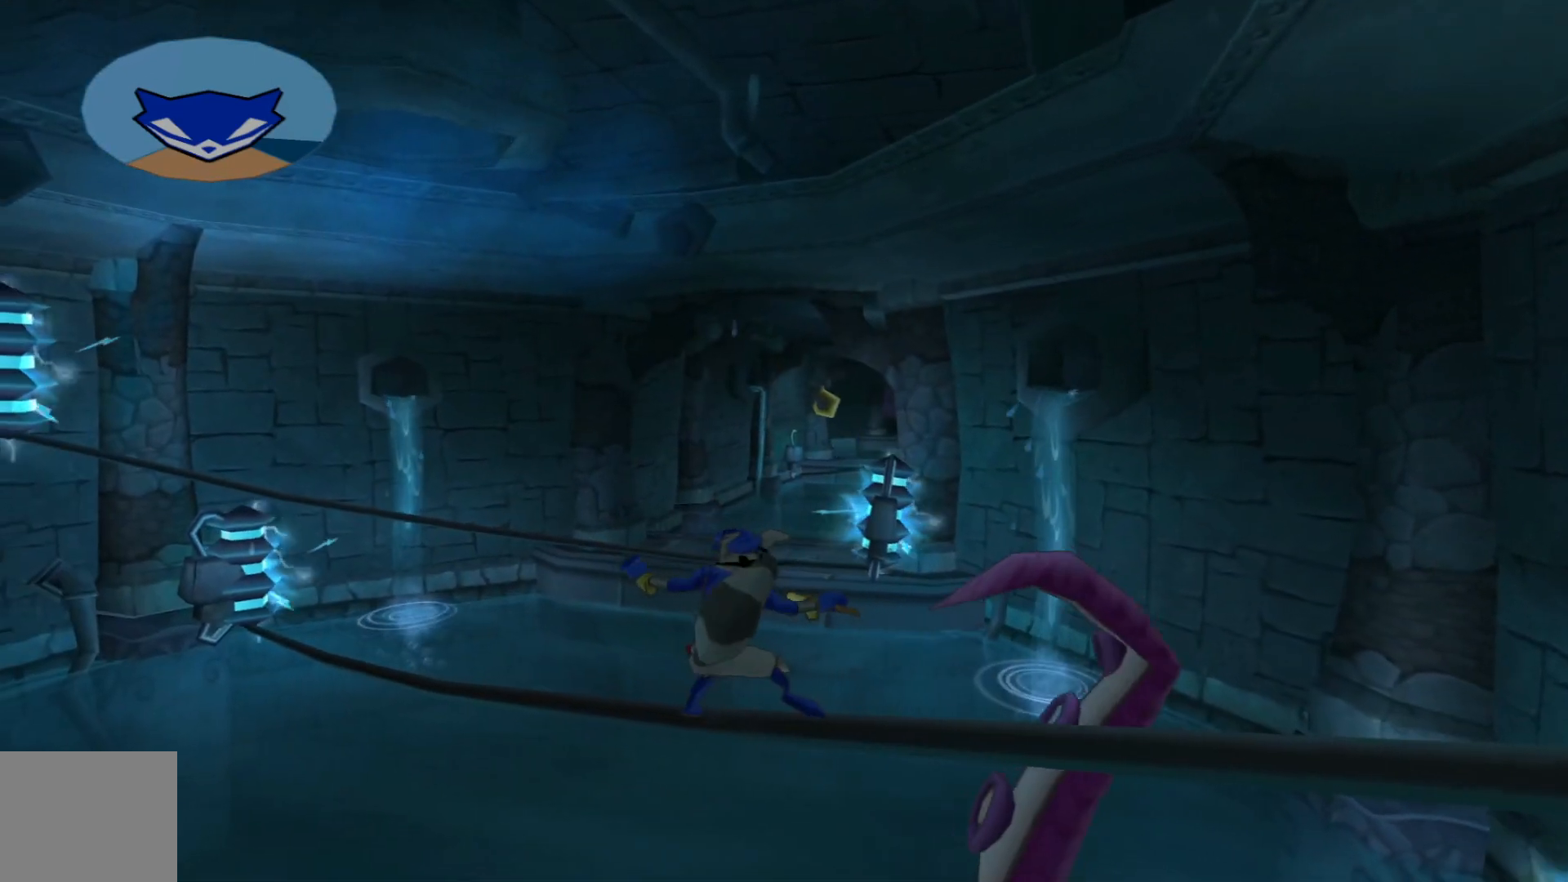
{"buttons": [], "left_stick": "up", "right_stick": "center", "events": []}
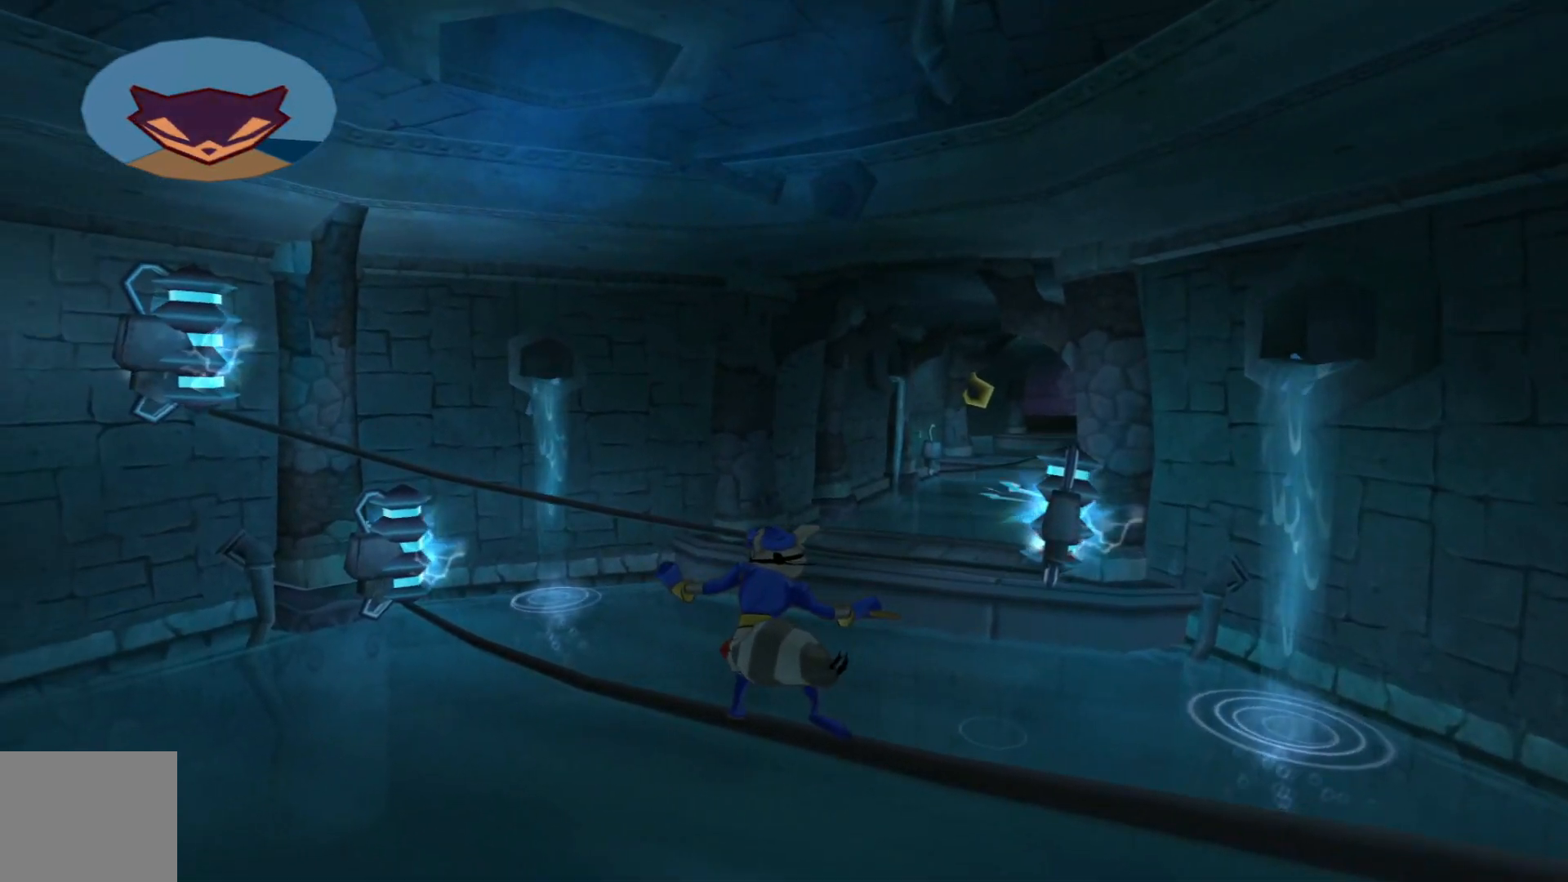
{"buttons": [], "left_stick": "up", "right_stick": "center", "events": []}
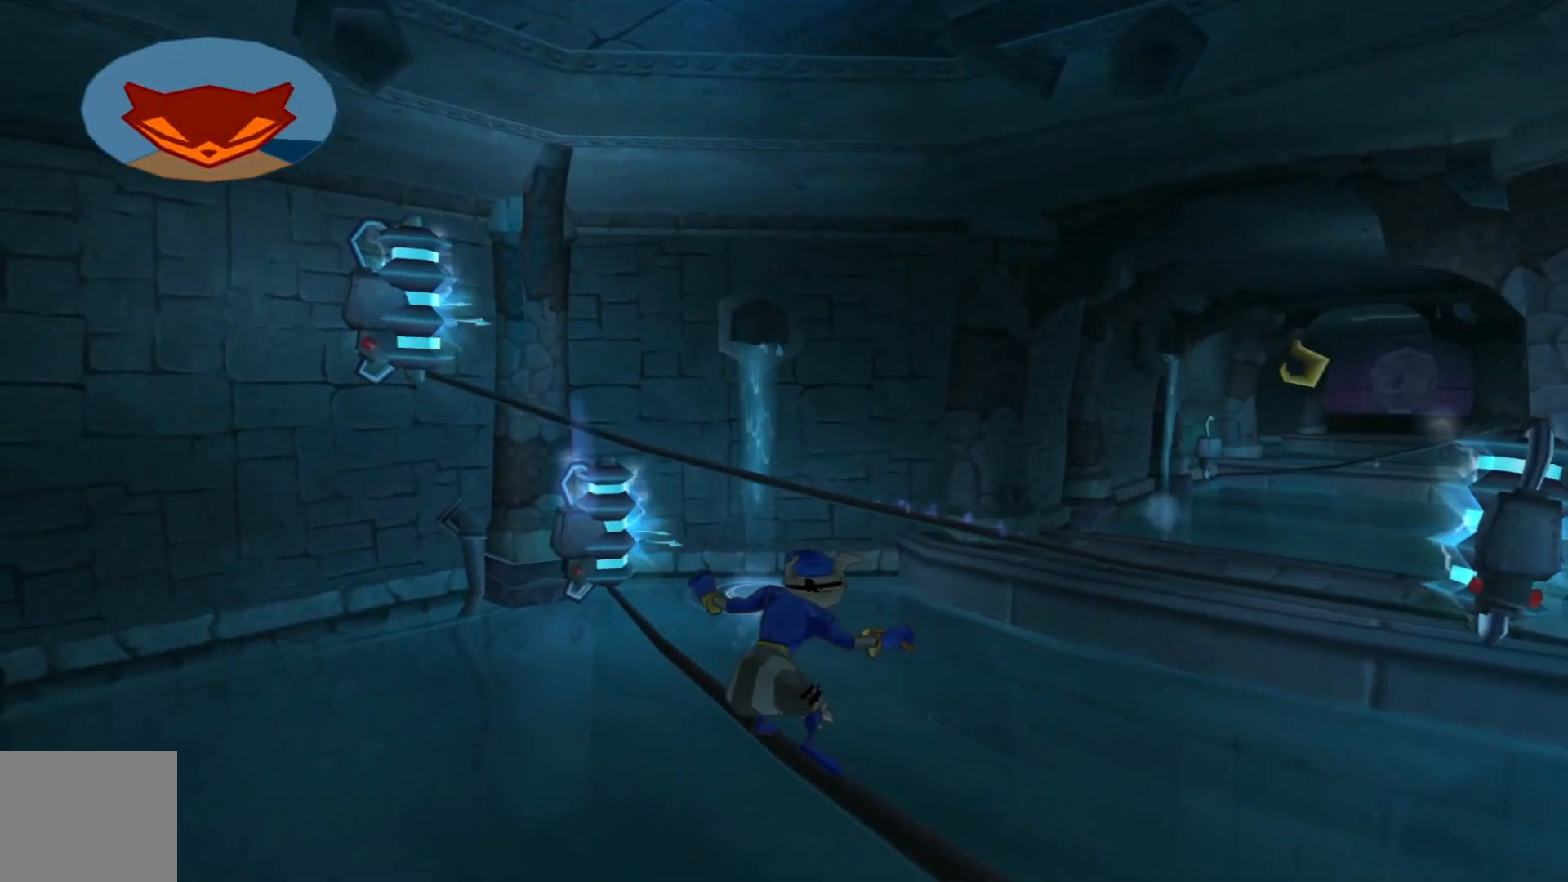
{"buttons": ["A"], "left_stick": "up", "right_stick": "center", "events": [[100, "A", "down"], [317, "A", "up"], [500, "A", "down"]]}
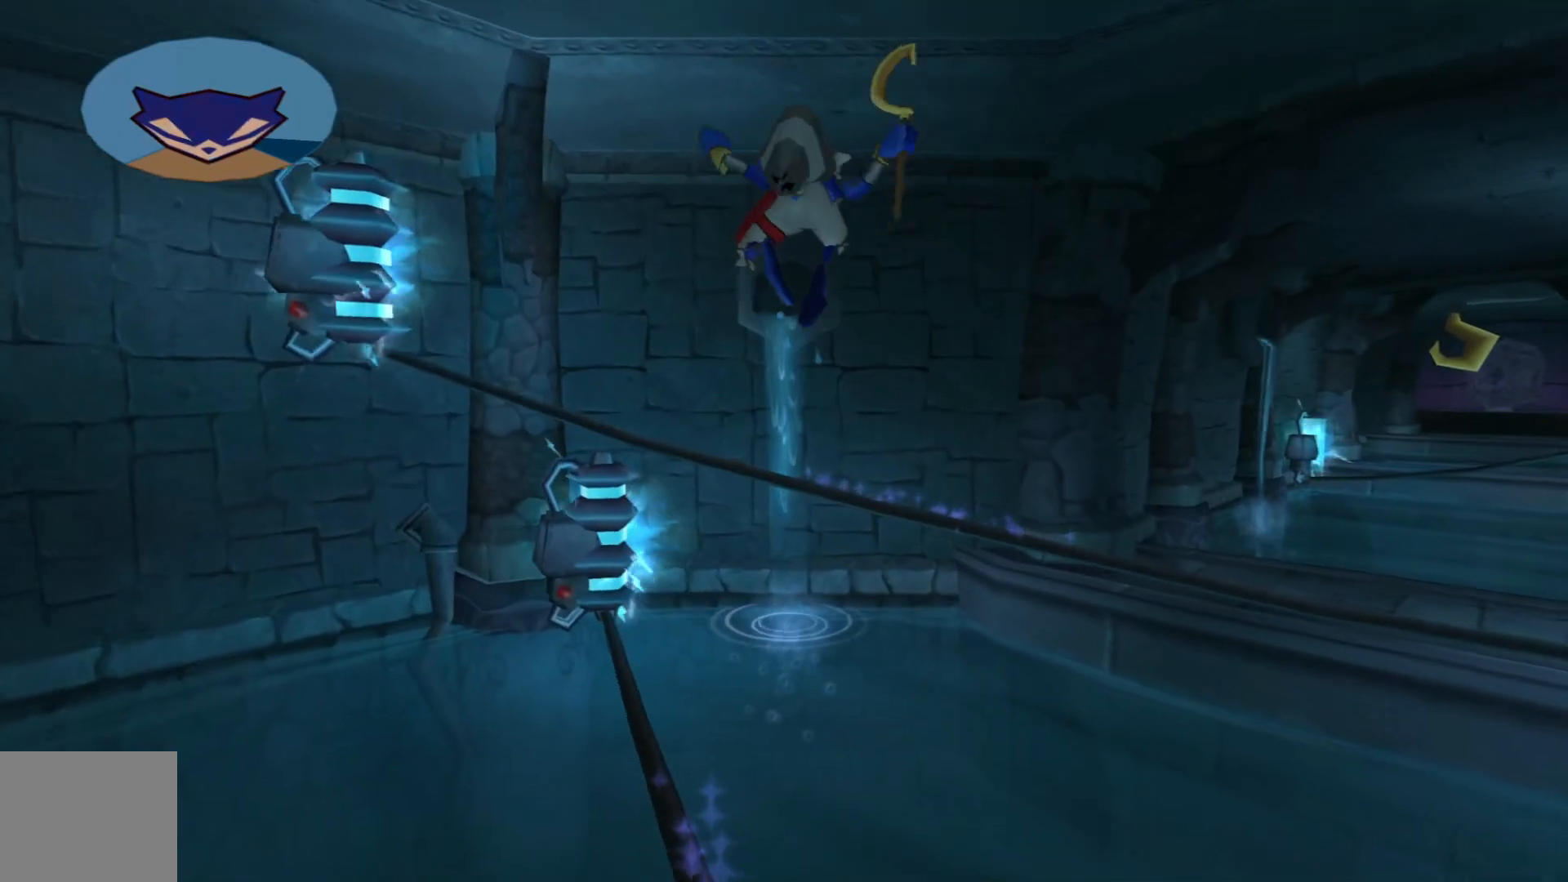
{"buttons": [], "left_stick": "up", "right_stick": "center", "events": [[117, "A", "up"], [250, "B", "down"], [350, "B", "up"]]}
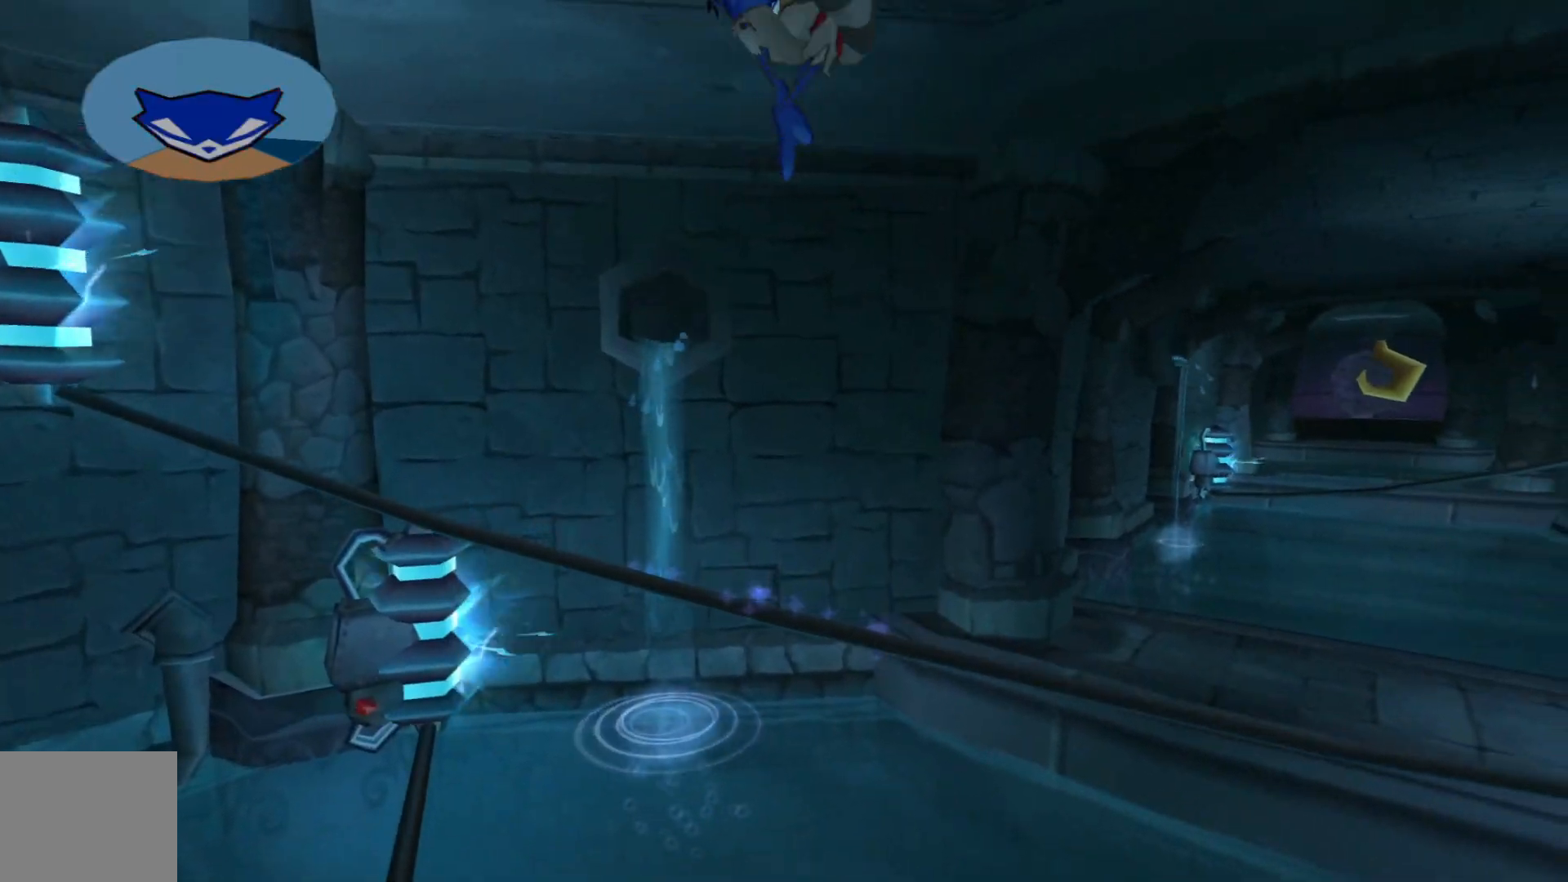
{"buttons": [], "left_stick": "up", "right_stick": "center"}
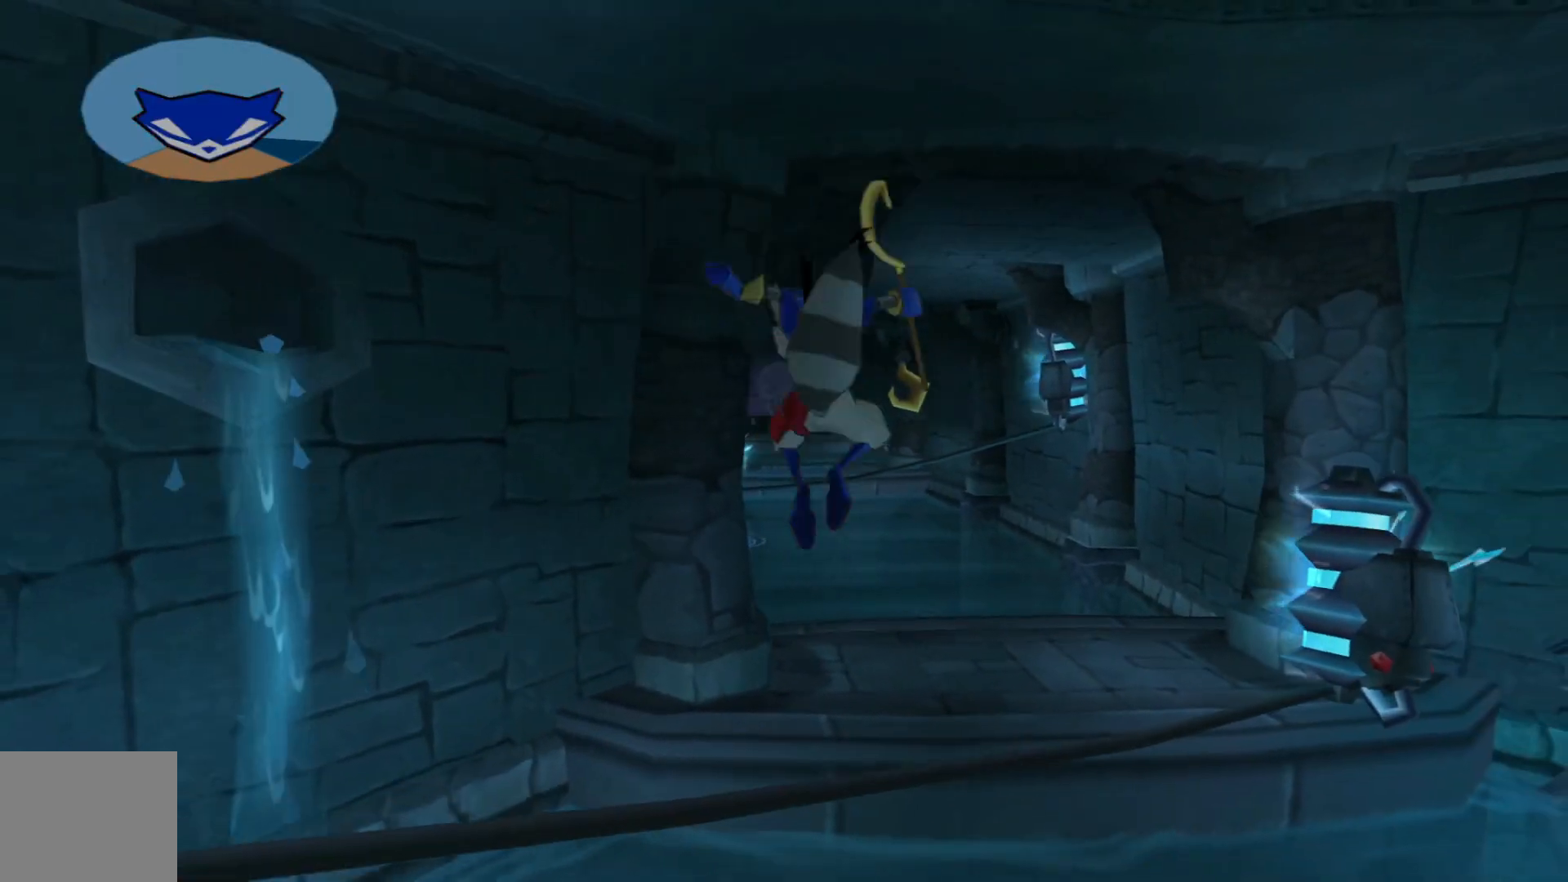
{"buttons": ["A"], "left_stick": "up", "right_stick": "center", "events": [[417, "A", "down"]]}
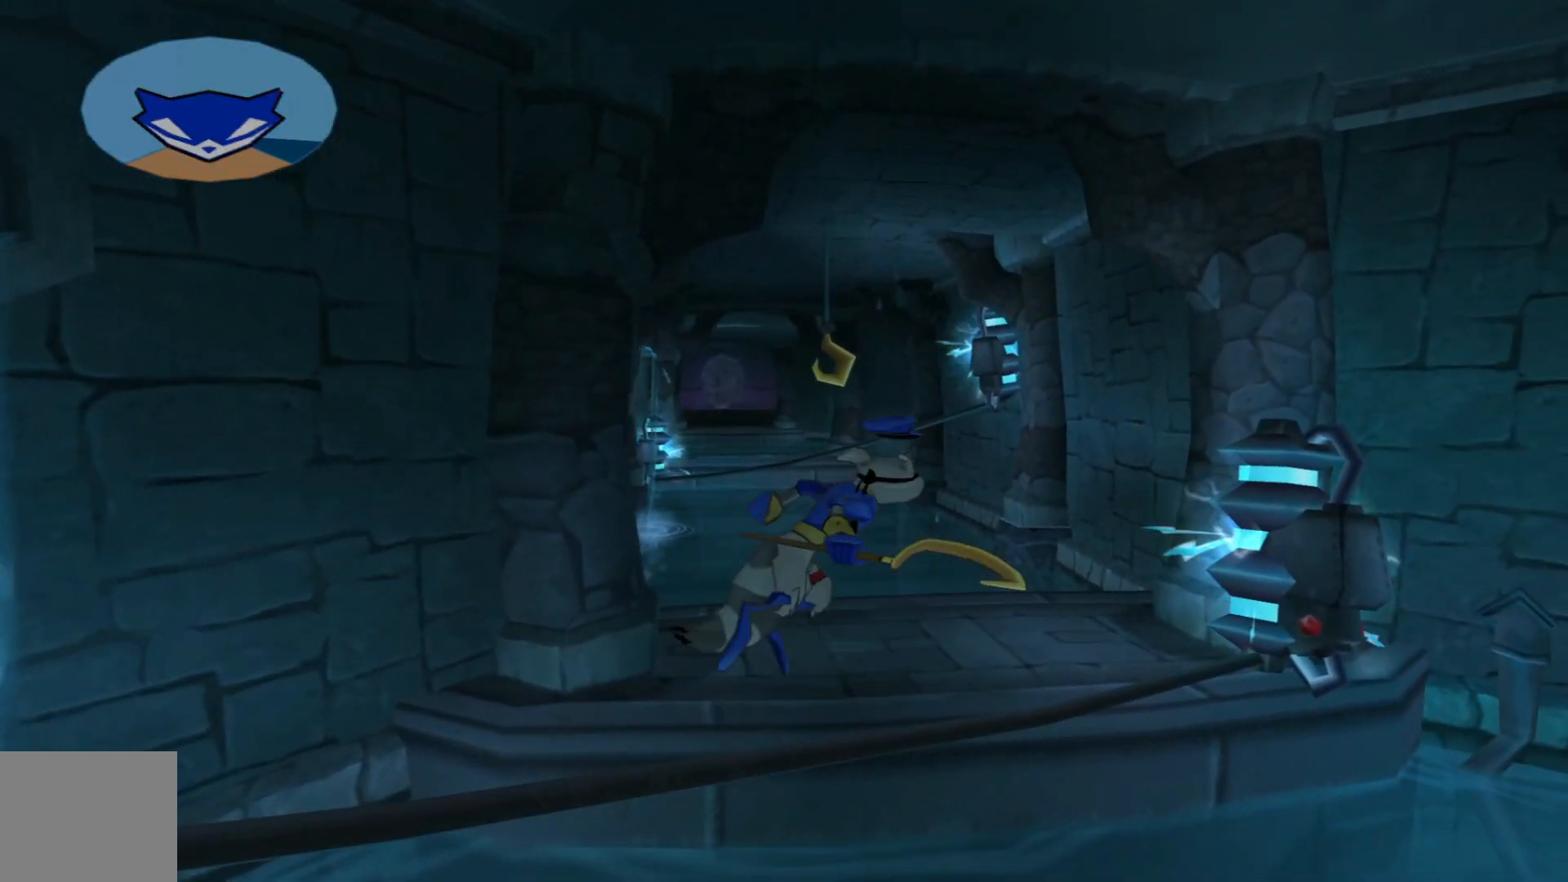
{"buttons": [], "left_stick": "up", "right_stick": "center", "events": [[117, "A", "up"]]}
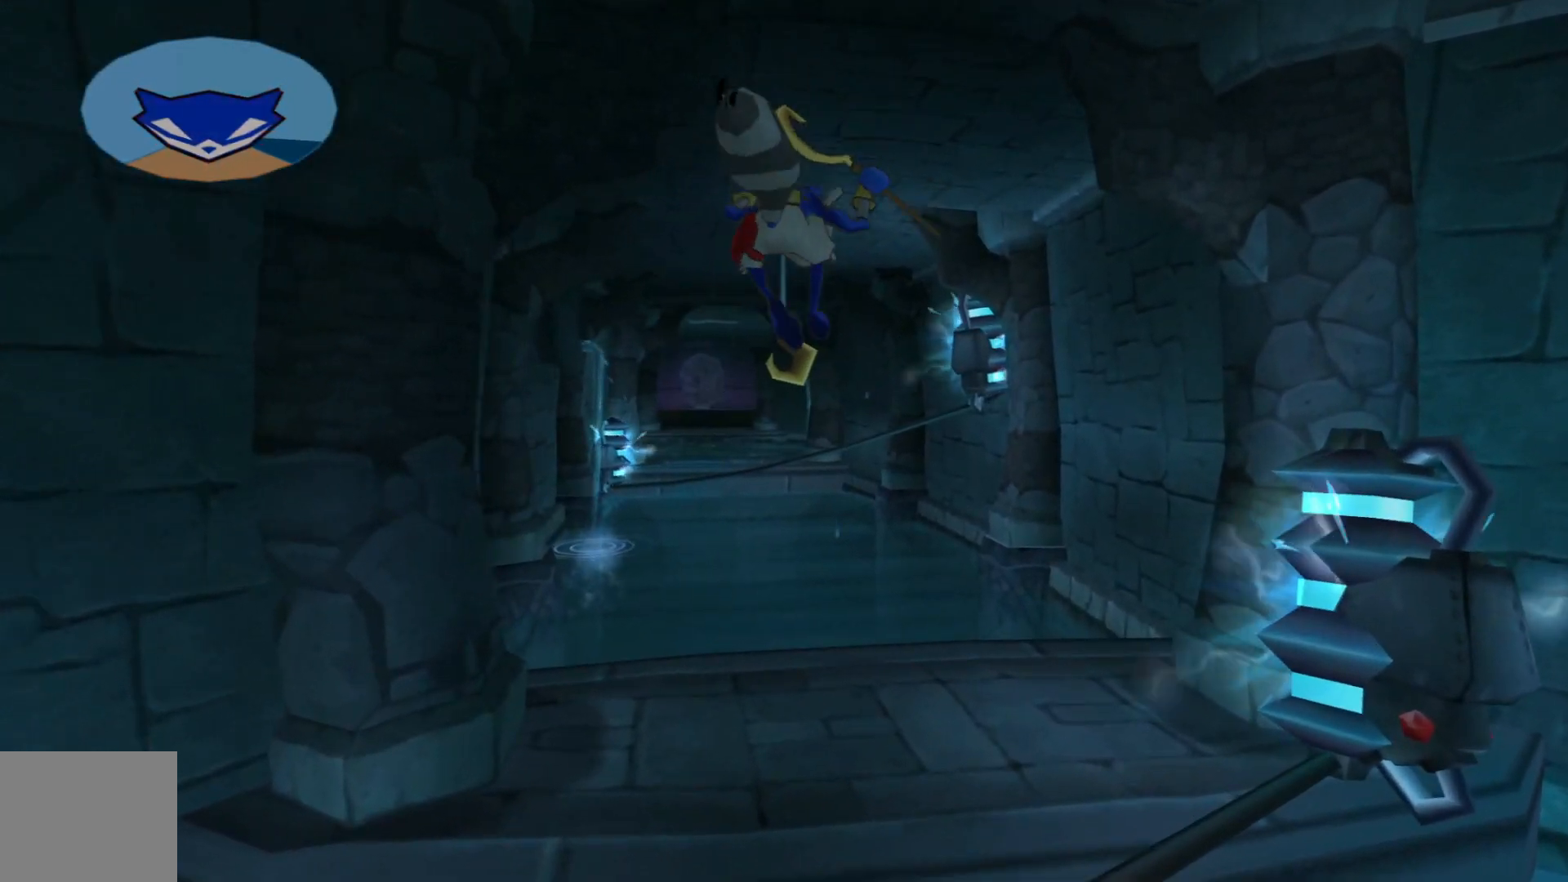
{"buttons": [], "left_stick": "up", "right_stick": "center", "events": []}
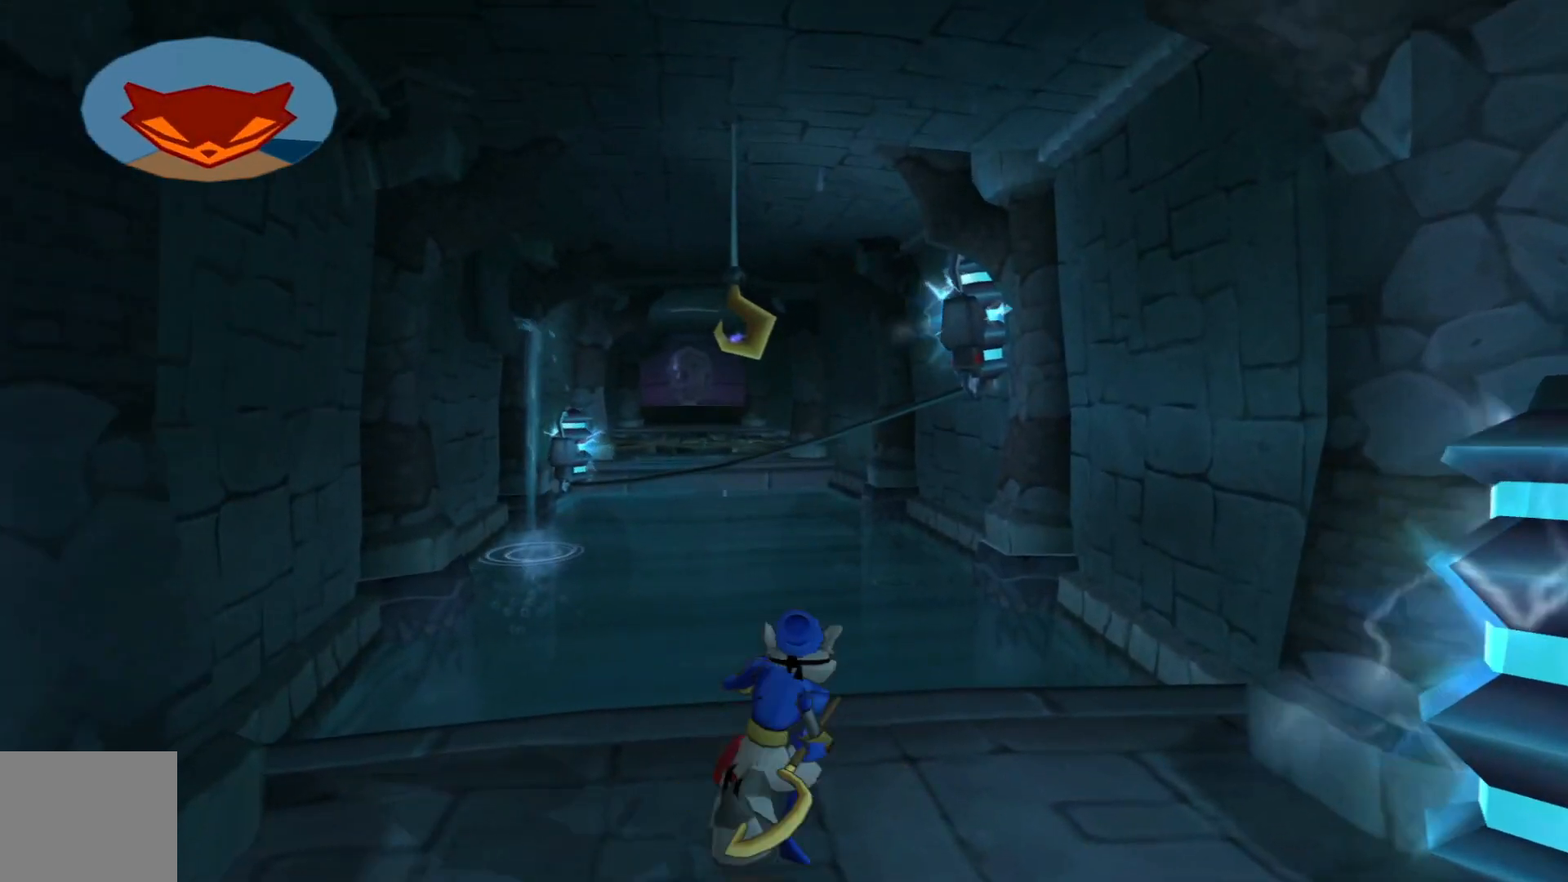
{"buttons": ["A"], "left_stick": "up", "right_stick": "center", "events": [[217, "A", "down"], [367, "A", "up"], [467, "A", "down"]]}
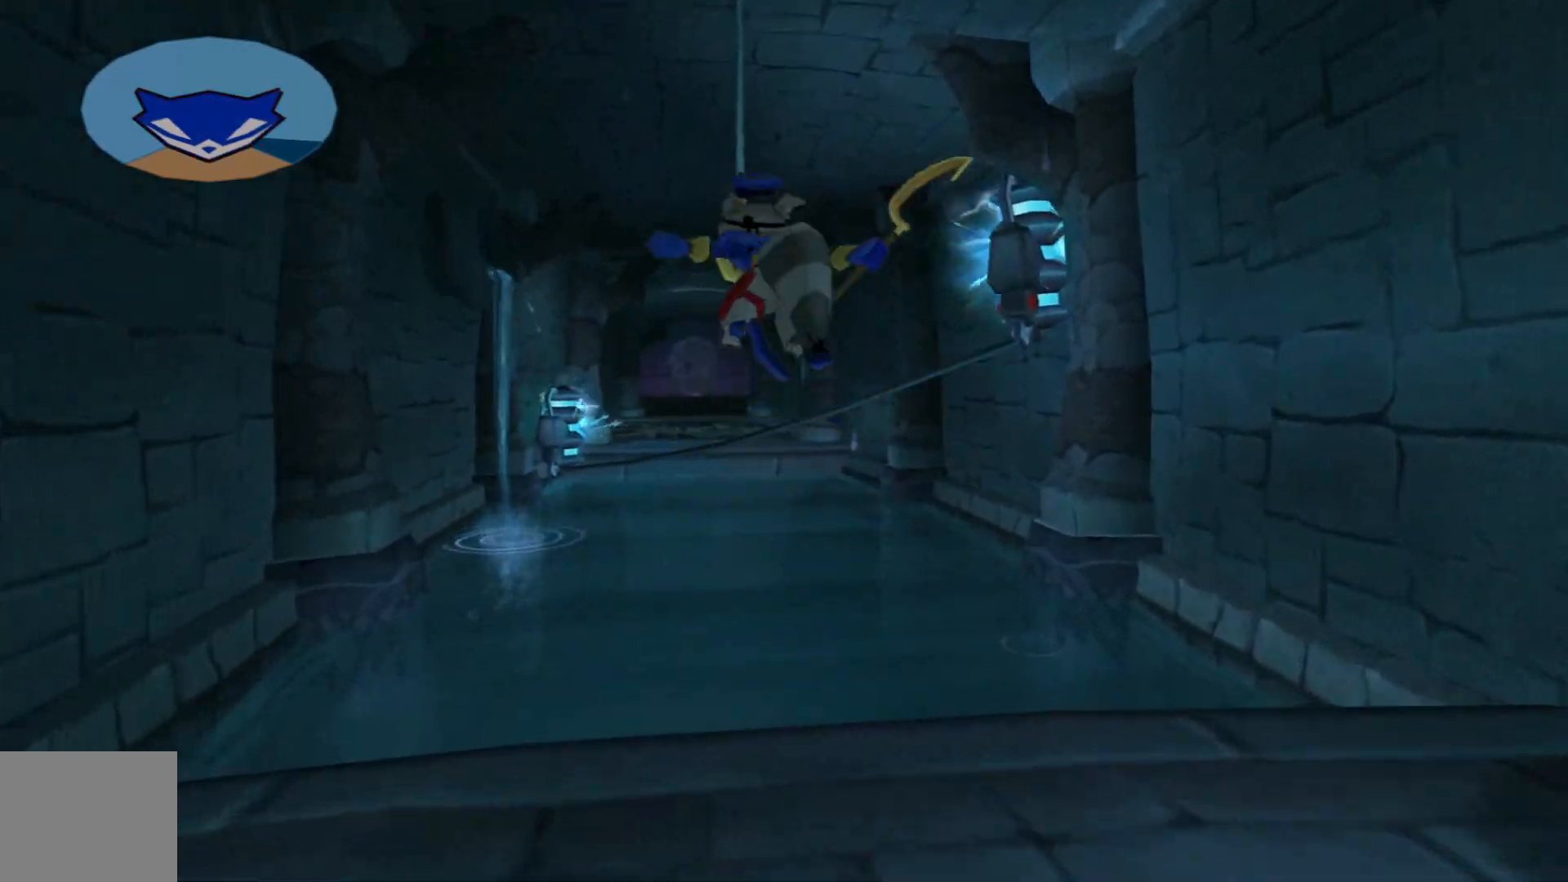
{"buttons": [], "left_stick": "up", "right_stick": "center", "events": [[100, "A", "up"], [200, "B", "down"], [300, "B", "up"]]}
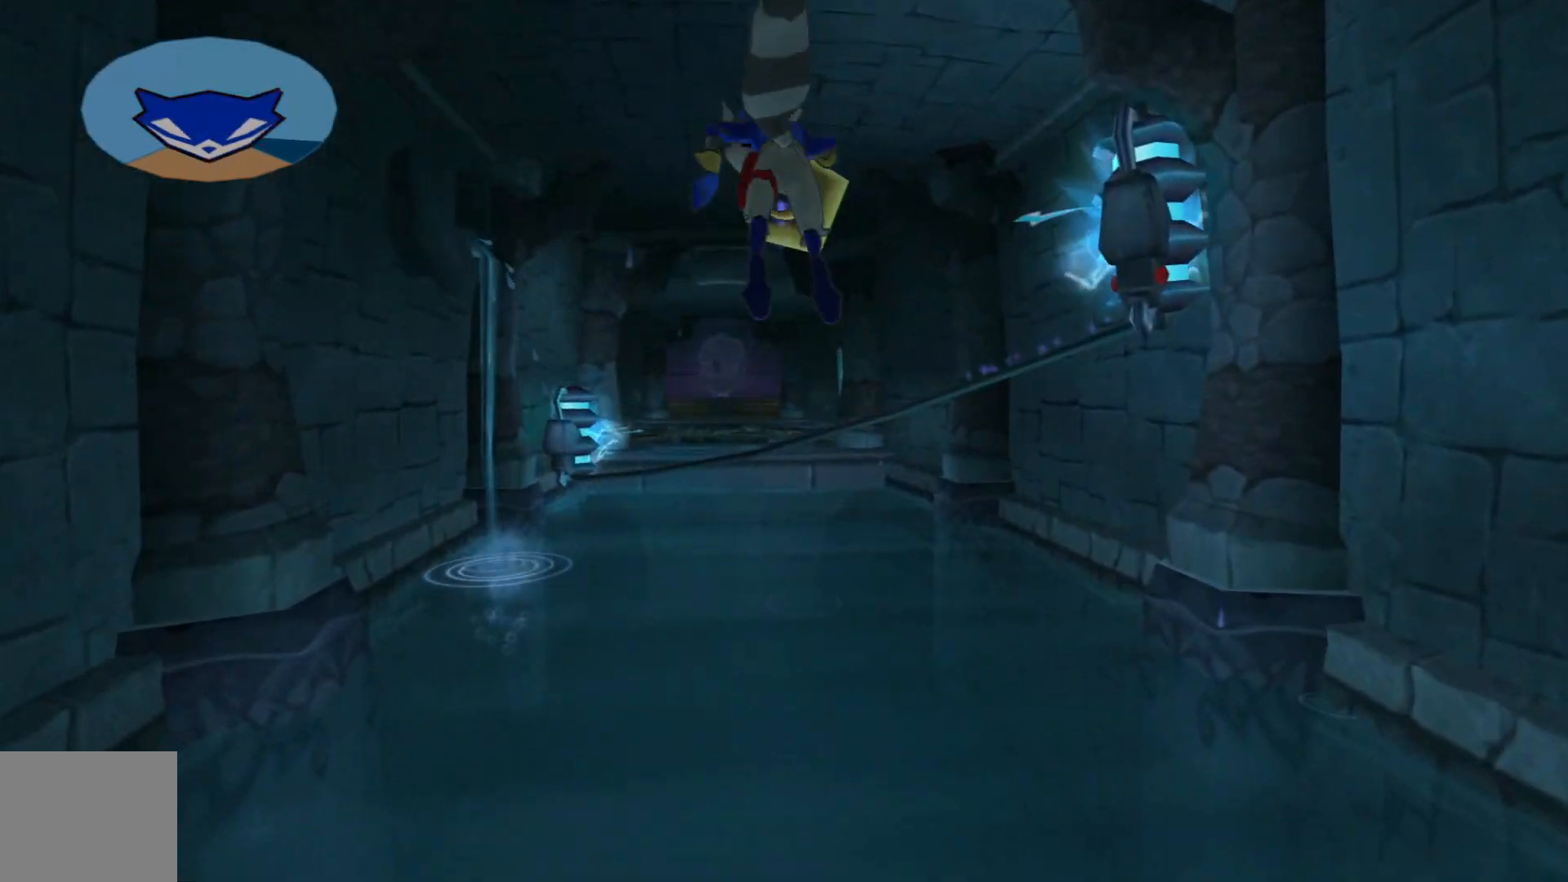
{"buttons": [], "left_stick": "up", "right_stick": "center", "events": []}
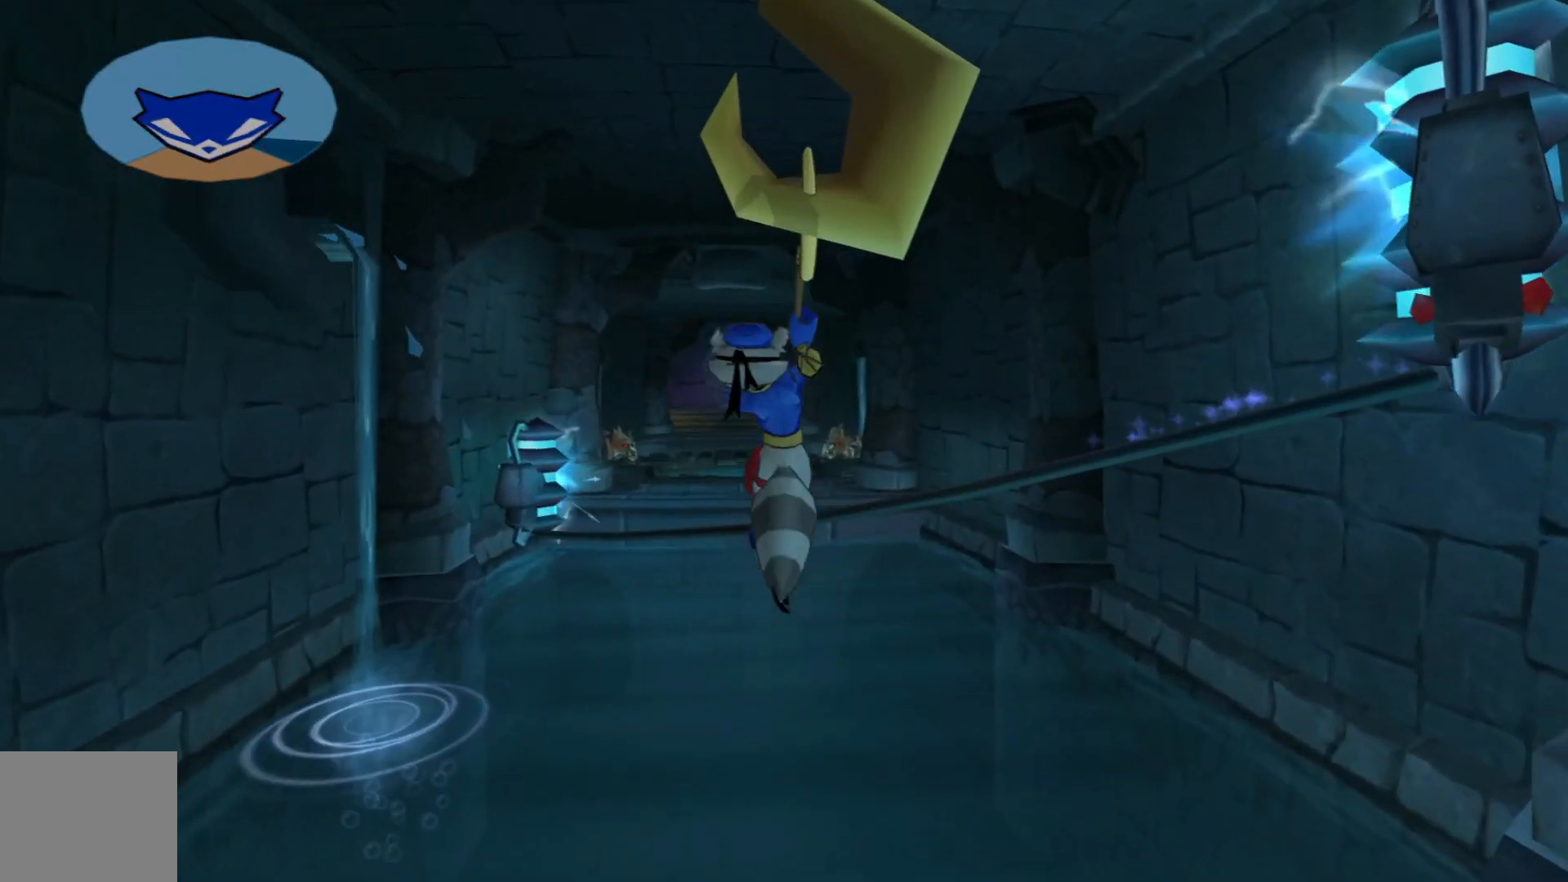
{"buttons": [], "left_stick": "up", "right_stick": "center", "events": [[67, "A", "down"], [217, "A", "up"], [317, "A", "down"], [417, "A", "up"]]}